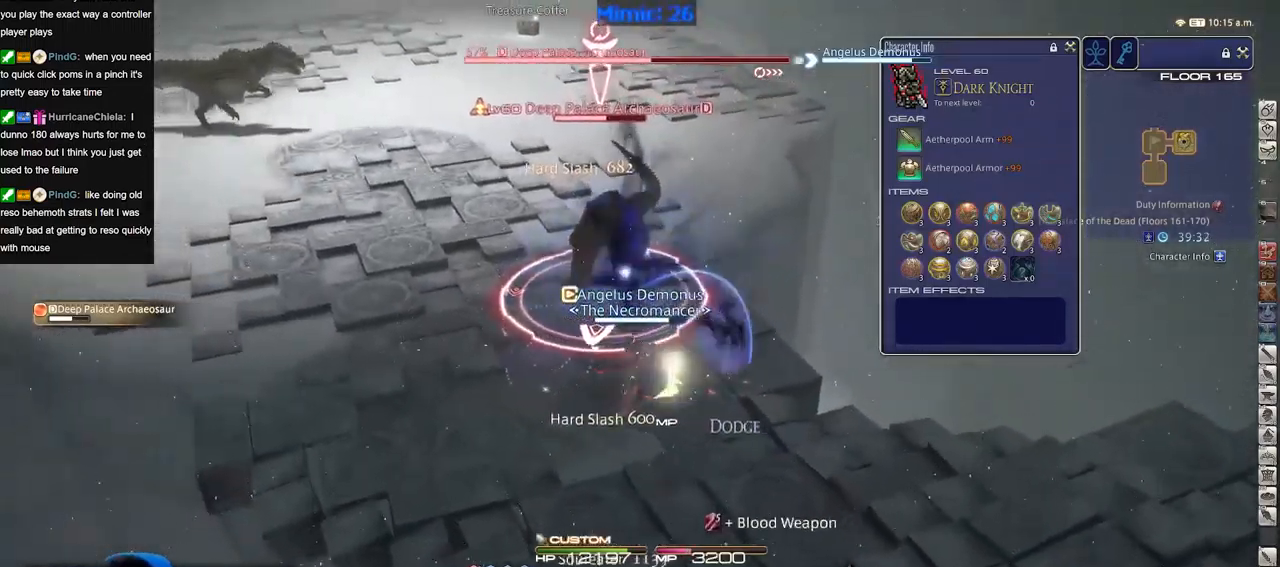
Gameplay with keyboard; each line is a JSON object with the keys held at the frame after it. "events" lists presses ("down") and releases ("up") of "a", "alt_l", "alt_r", "b", "c", "caps_lock", "ctrl_l", "ctrl_r", "d", "down", "e", "escape", "f", "f1", "f10", "f11", "f12", "f2", "f3", "f4", "f5", "f6", "f7", "f8", "f9", "g", "h", "i", "j", "k", "l", "left", "m", "n", "o", "p", "q", "r", "right", "s", "shift", "space", "super", "t", "tab", "u", "up", "v", "w", "x", "y" and "z" between this image and that frame as [ms after this image, input, new state], when the widget could be followed in between. No other keys are recorded. Mouse input is not recorded.
{"keys": [], "events": [[134, "w", "up"], [184, "a", "up"]]}
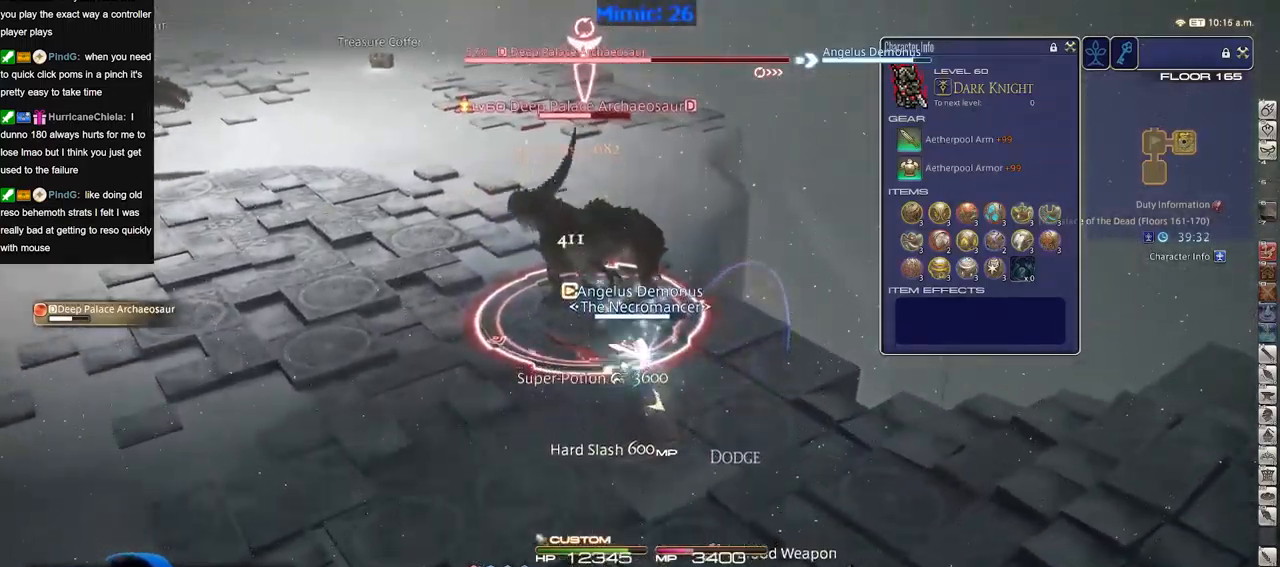
{"keys": [], "events": []}
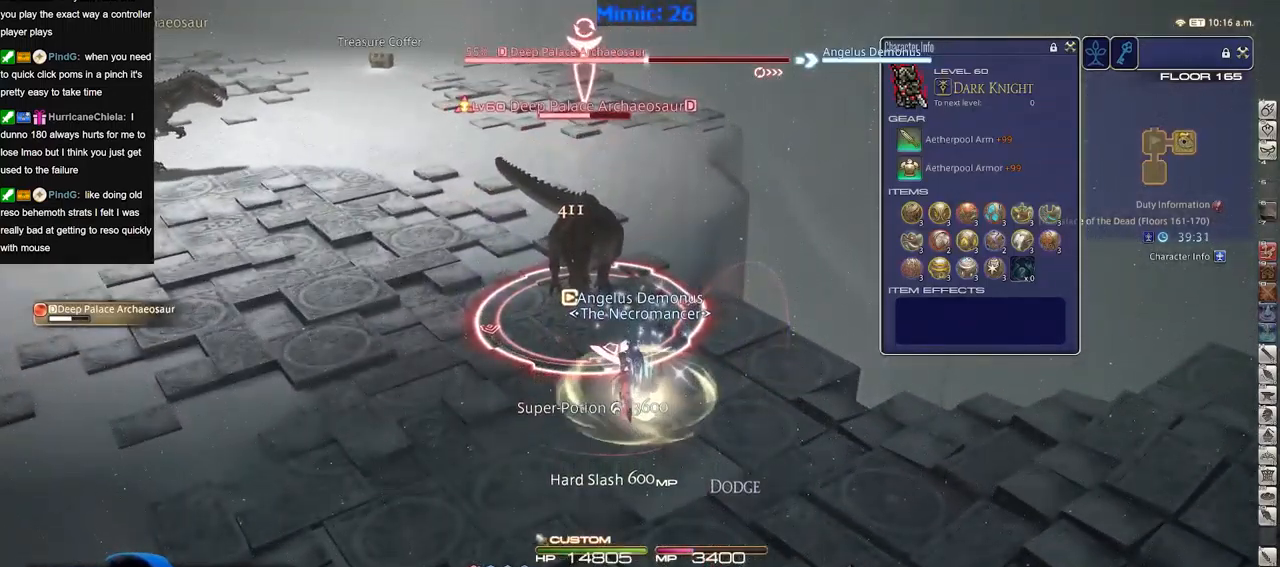
{"keys": [], "events": [[17, "alt_r", "down"], [401, "alt_r", "up"]]}
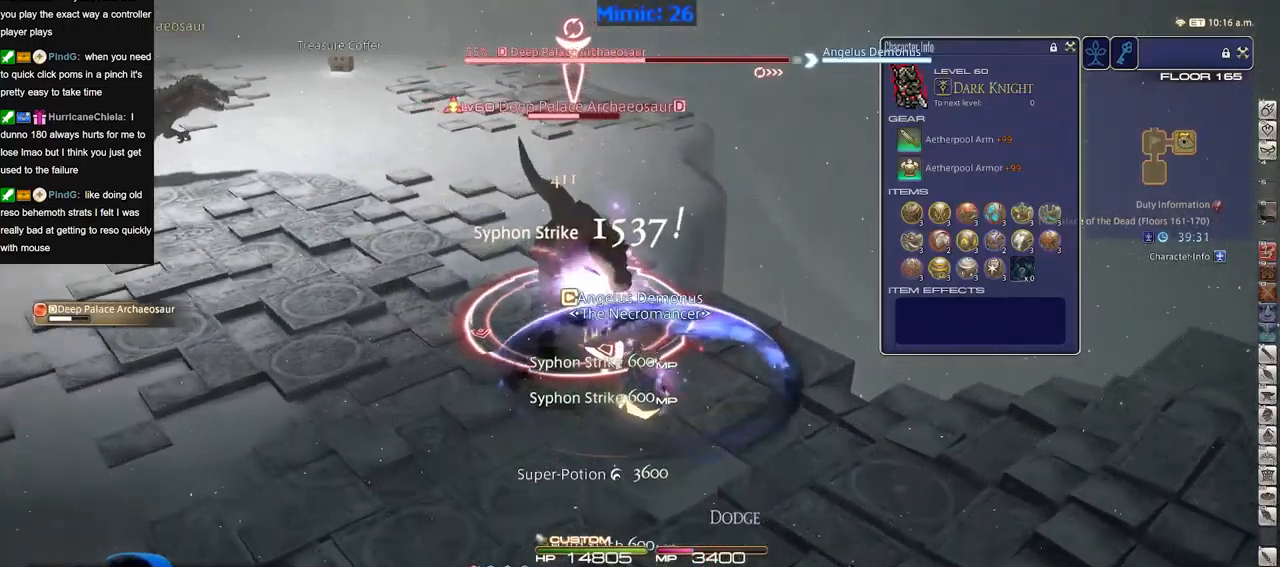
{"keys": ["alt_r"], "events": [[267, "alt_r", "down"]]}
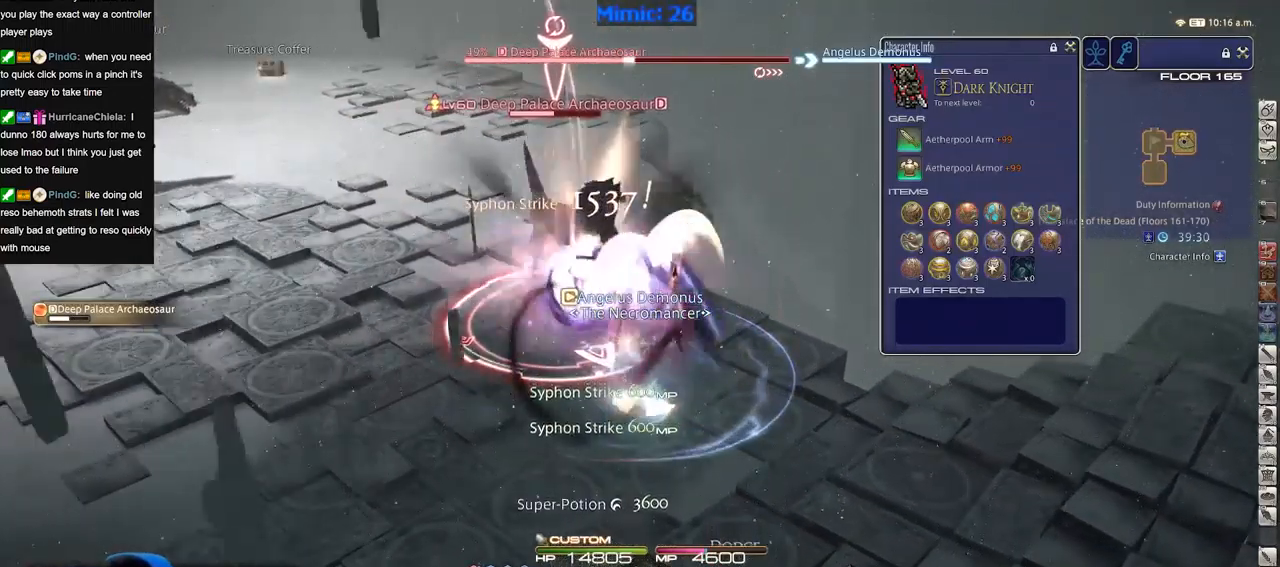
{"keys": ["p"], "events": [[151, "alt_r", "up"], [251, "p", "down"], [334, "p", "up"], [384, "p", "down"]]}
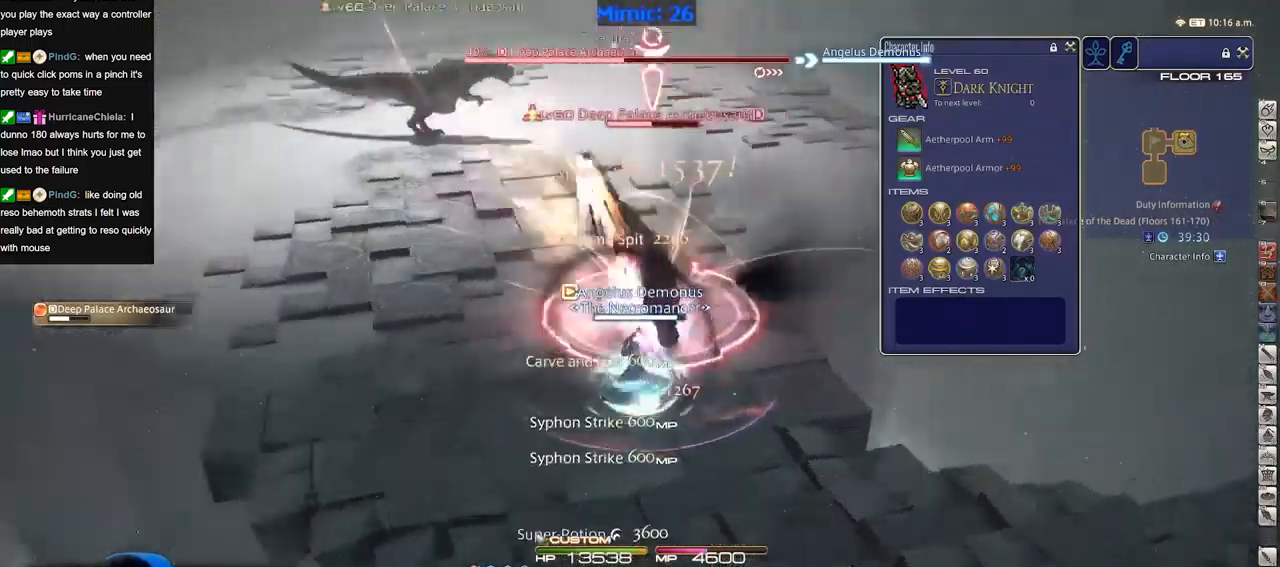
{"keys": [], "events": [[17, "p", "up"]]}
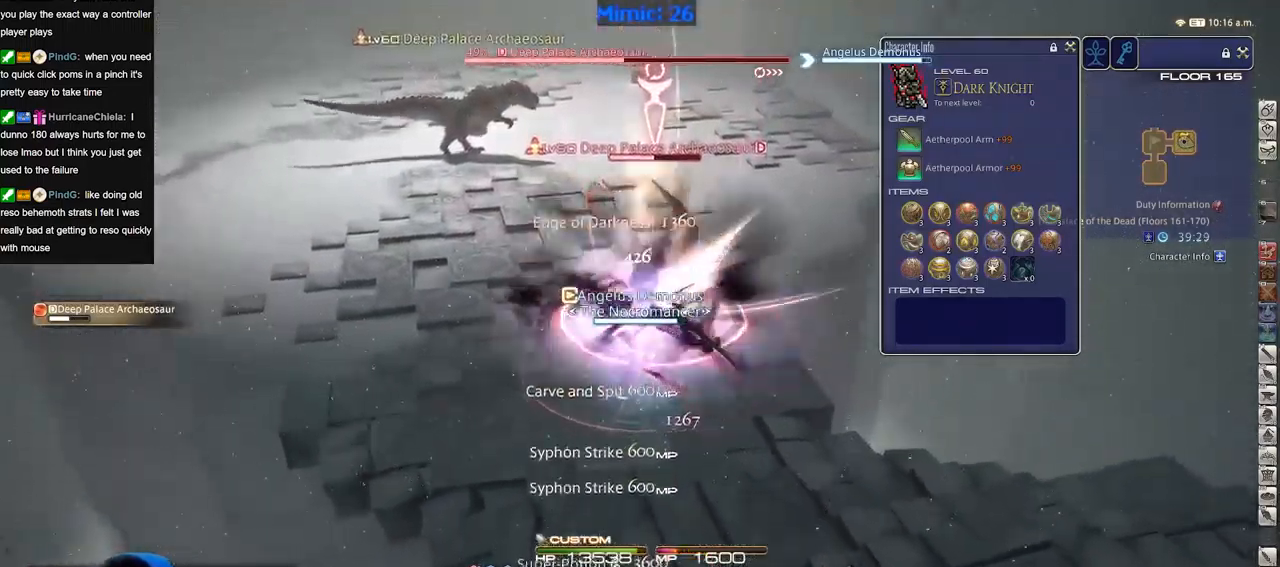
{"keys": [], "events": []}
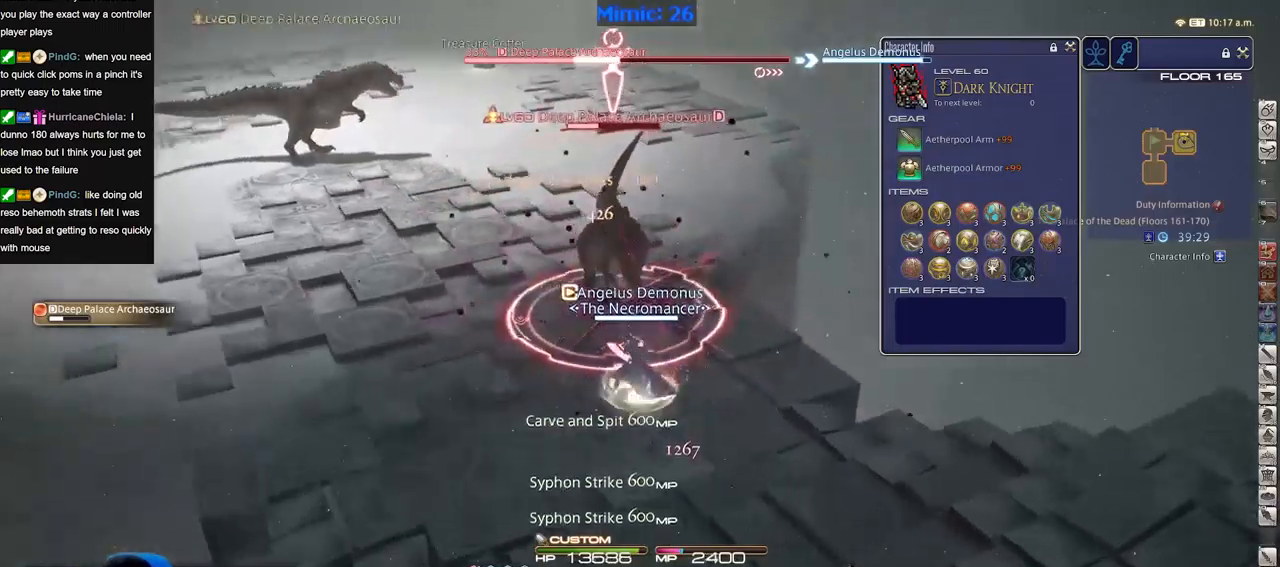
{"keys": [], "events": []}
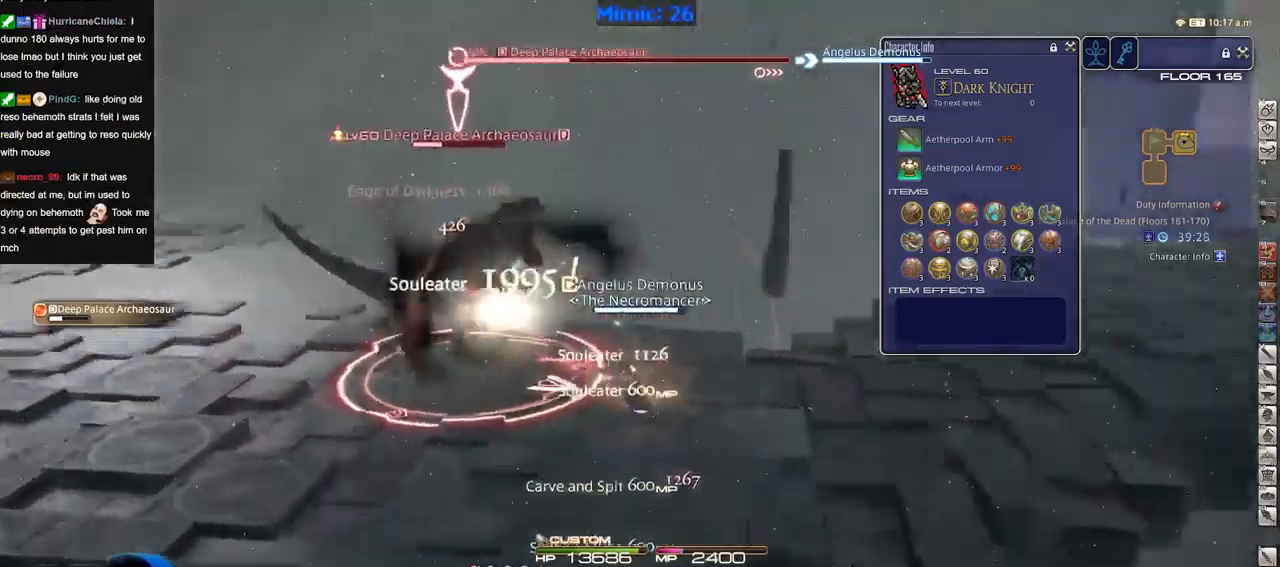
{"keys": ["alt_r"], "events": [[500, "alt_r", "down"]]}
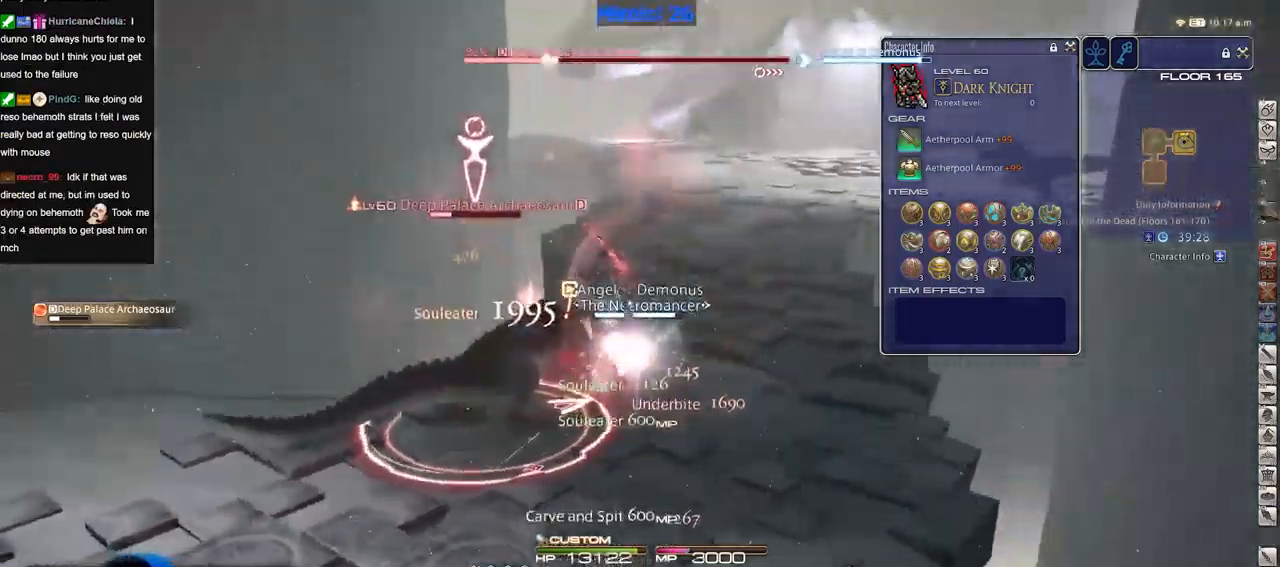
{"keys": ["p"], "events": [[84, "alt_r", "up"], [184, "p", "down"]]}
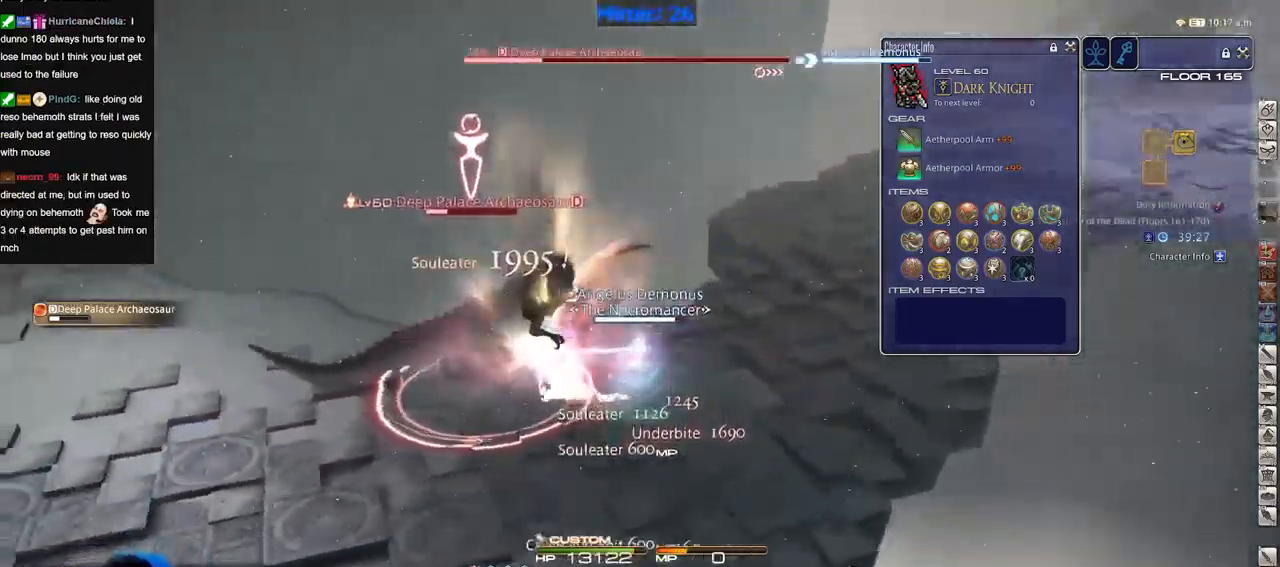
{"keys": ["p"], "events": [[200, "p", "up"], [250, "p", "down"]]}
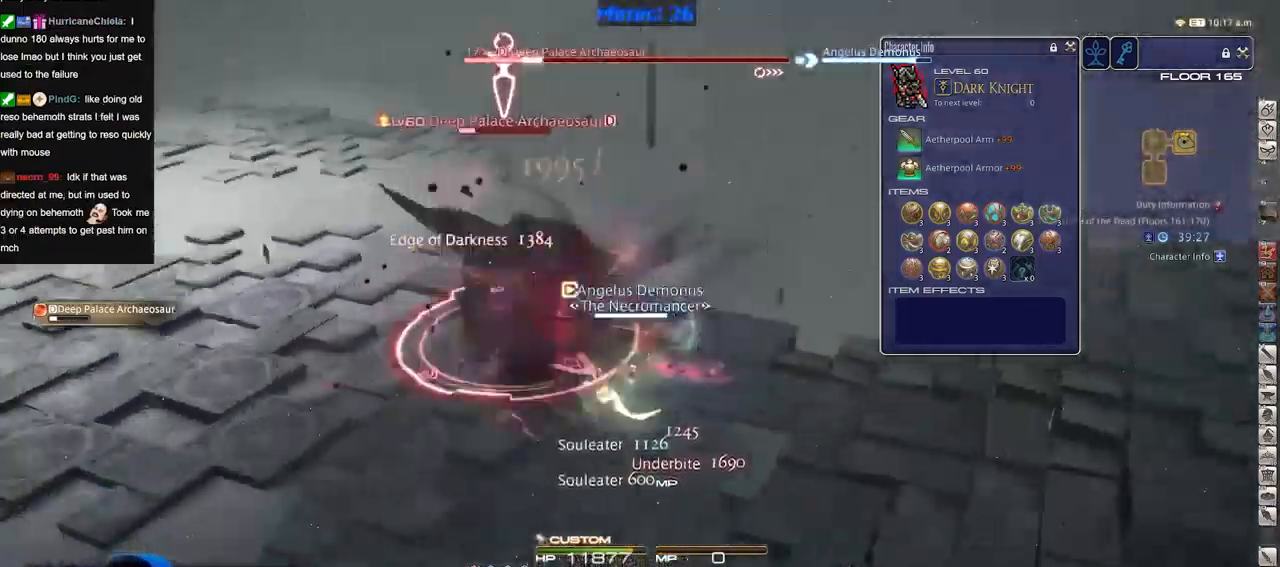
{"keys": [], "events": [[351, "p", "up"]]}
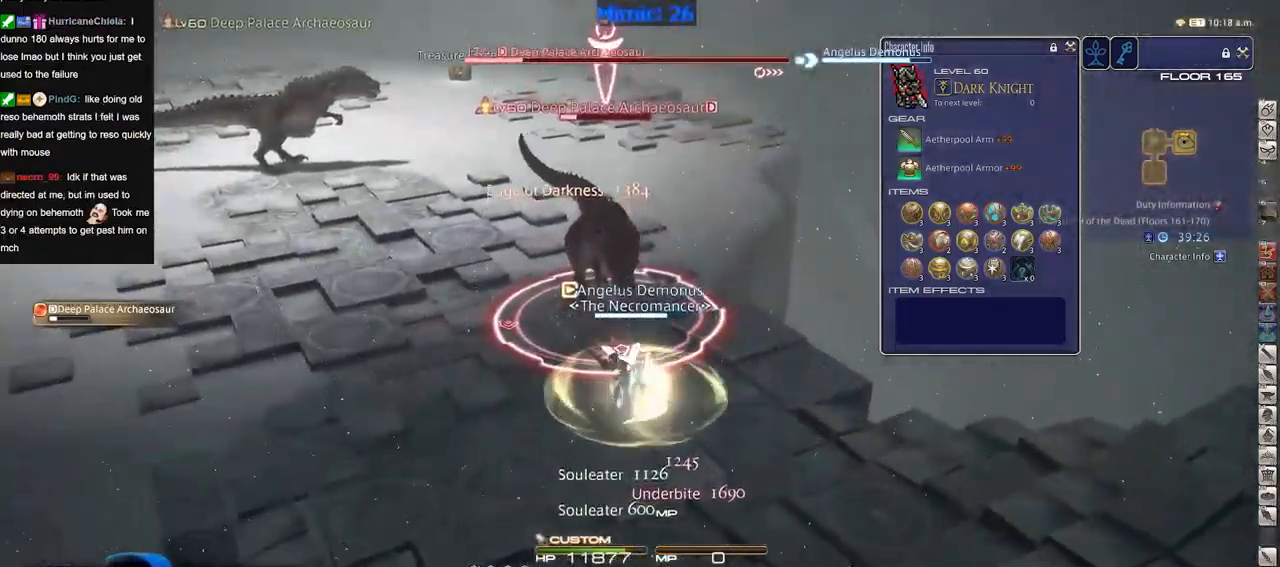
{"keys": [], "events": [[250, "p", "down"], [300, "p", "up"]]}
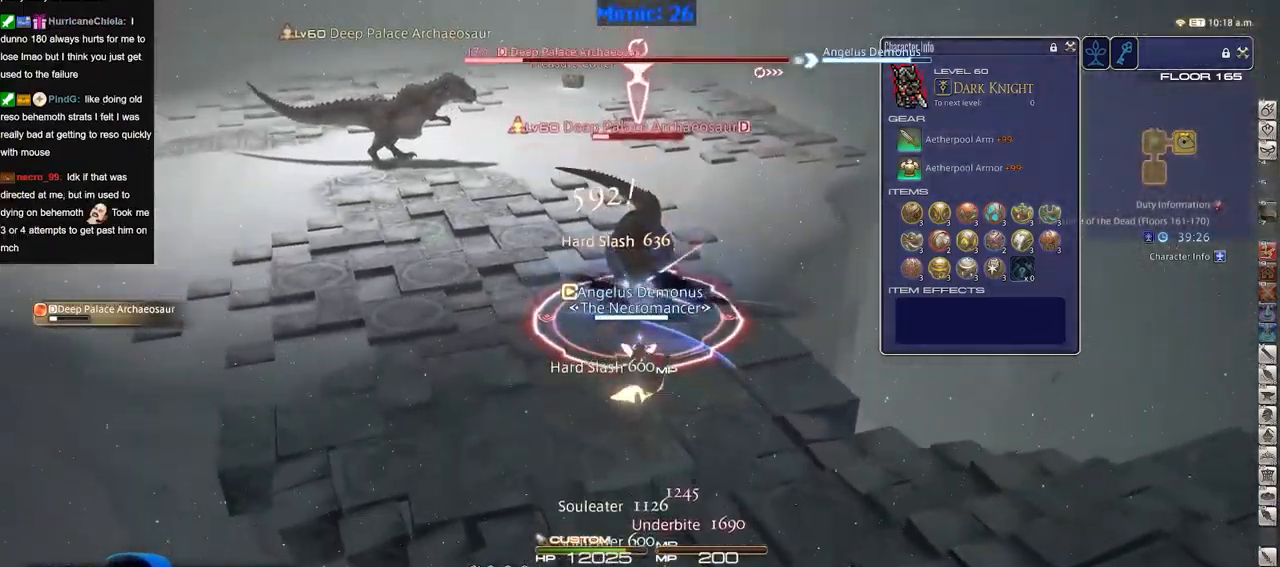
{"keys": [], "events": [[134, "a", "down"], [417, "w", "down"], [467, "w", "up"], [501, "a", "up"]]}
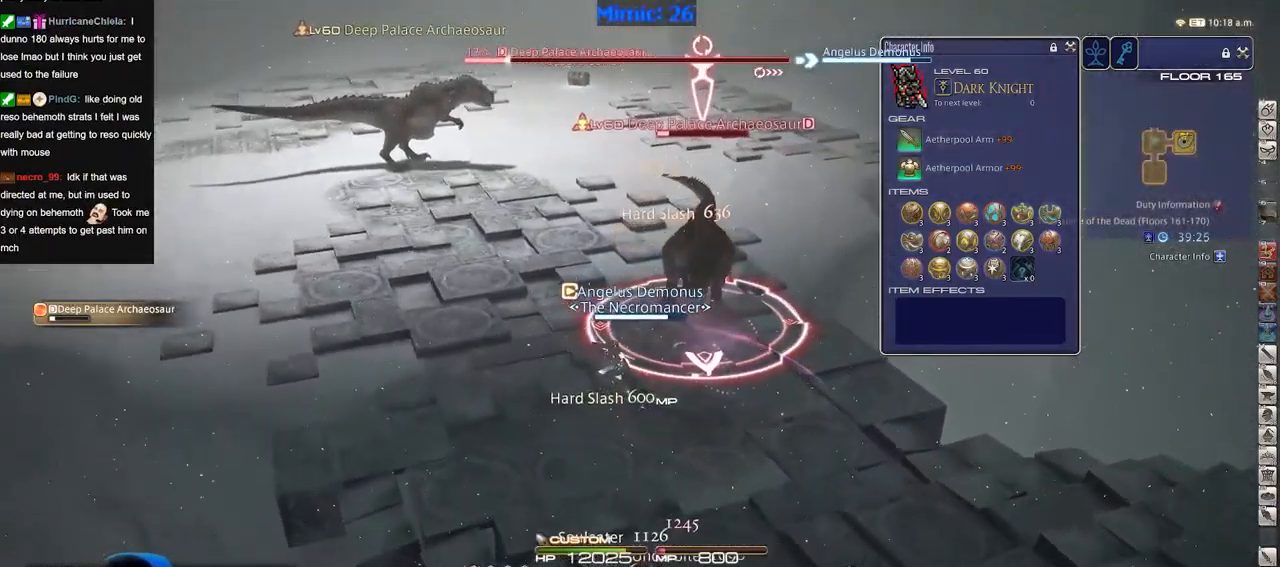
{"keys": ["d", "w"], "events": [[100, "a", "down"], [100, "w", "down"], [150, "a", "up"], [150, "d", "down"]]}
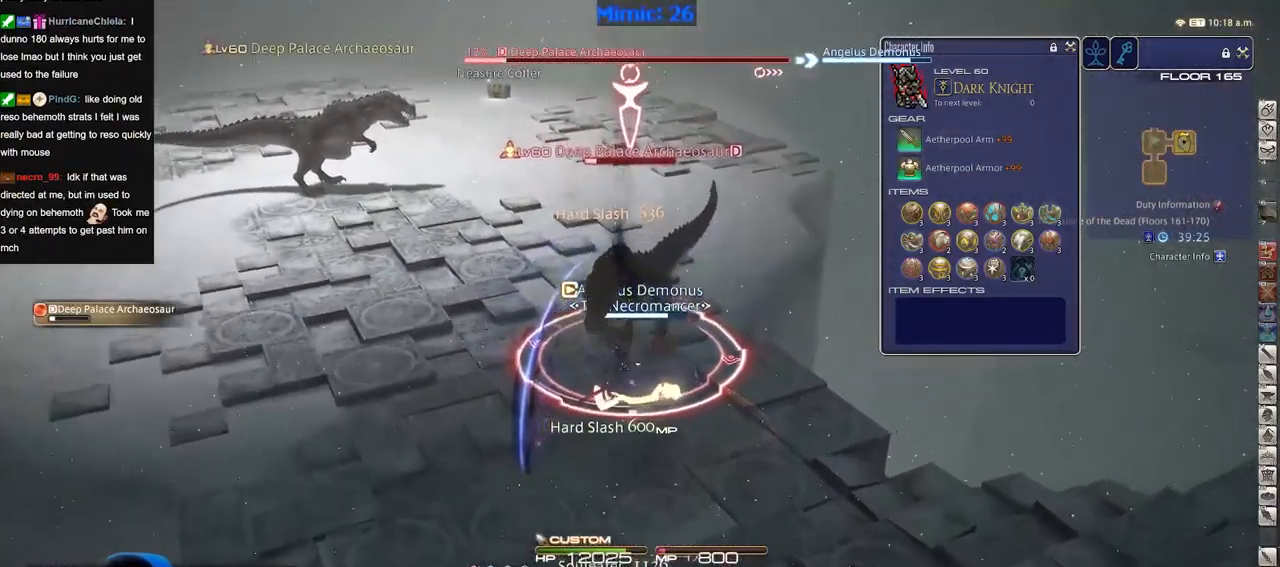
{"keys": [], "events": [[167, "p", "down"], [250, "p", "up"], [451, "d", "up"], [451, "w", "up"]]}
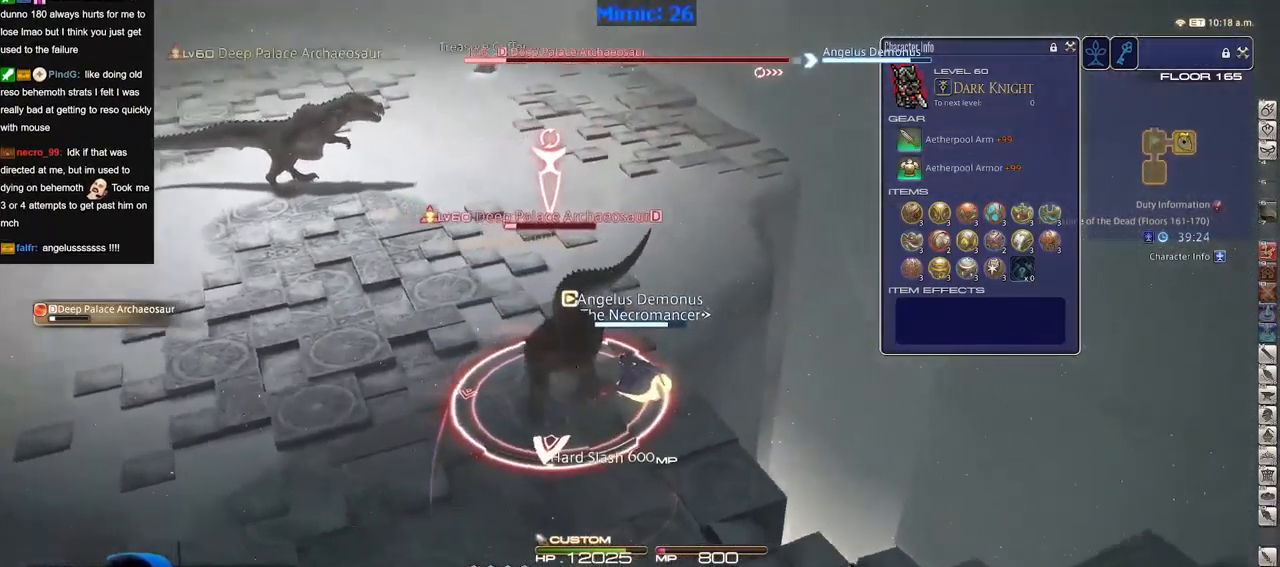
{"keys": ["w"], "events": [[367, "w", "down"]]}
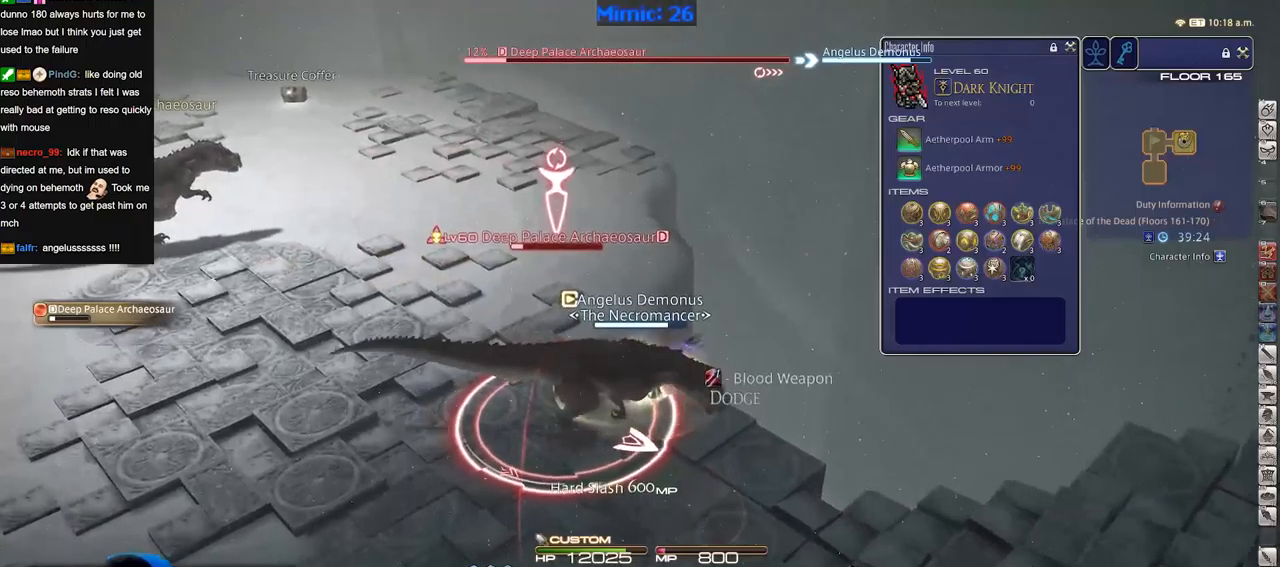
{"keys": ["a", "w"], "events": [[151, "a", "down"], [284, "a", "up"], [334, "a", "down"]]}
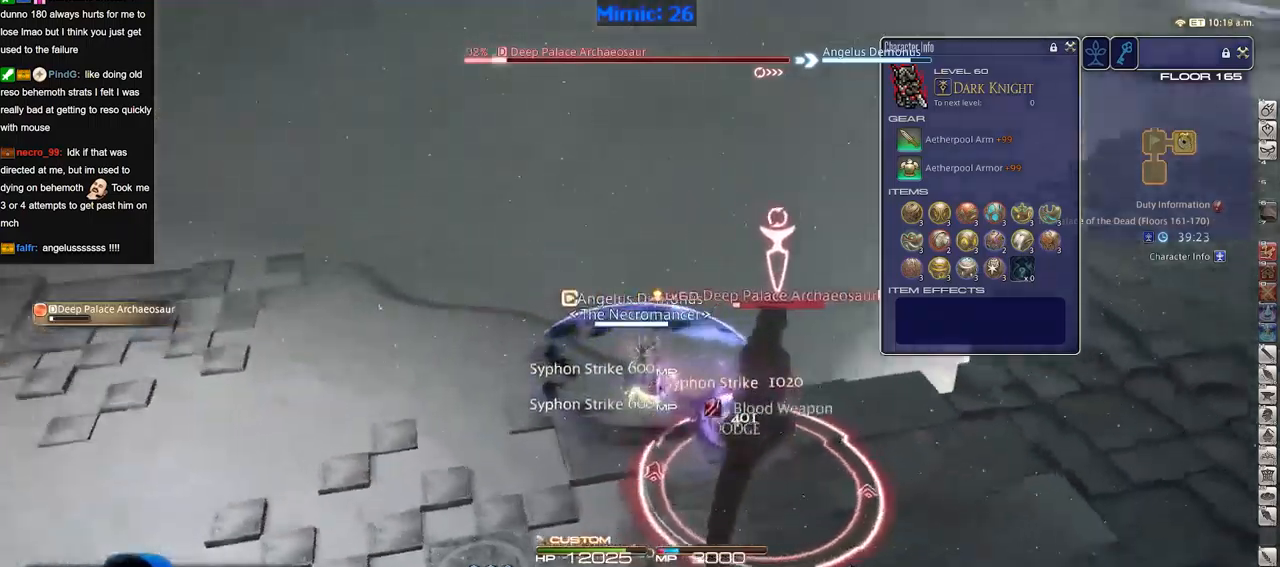
{"keys": [], "events": [[67, "d", "down"], [117, "a", "up"], [167, "w", "up"], [250, "d", "up"], [300, "a", "down"], [350, "s", "down"], [400, "a", "up"], [400, "d", "down"], [450, "s", "up"], [500, "d", "up"]]}
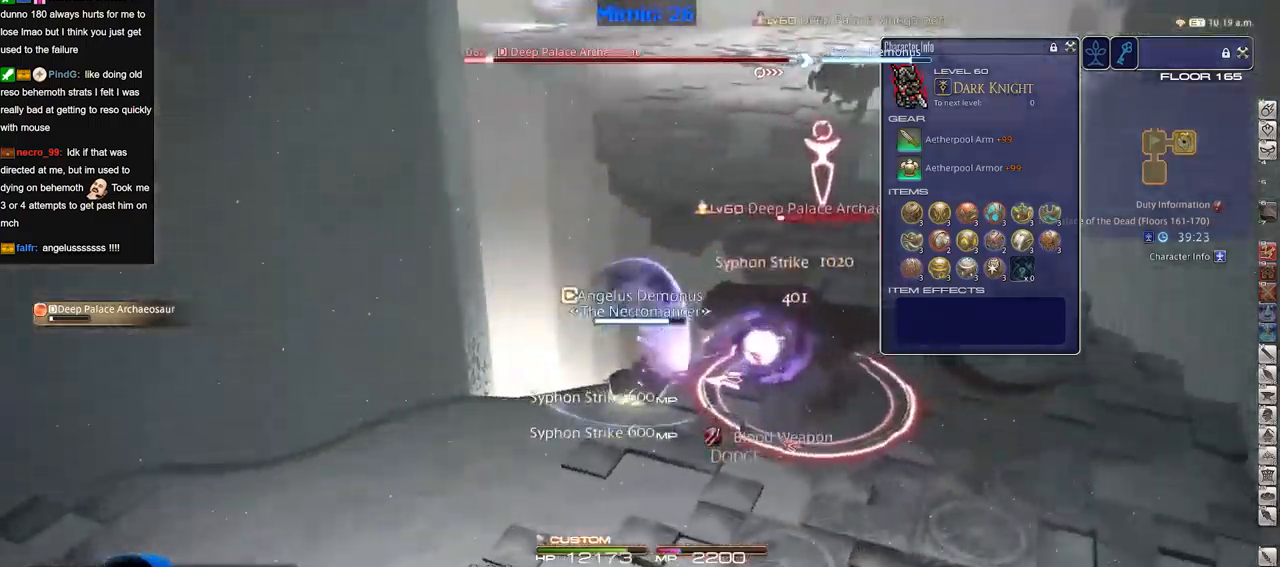
{"keys": ["p"], "events": [[134, "d", "down"], [234, "d", "up"], [317, "d", "down"], [367, "p", "down"], [418, "d", "up"], [418, "p", "up"], [501, "p", "down"]]}
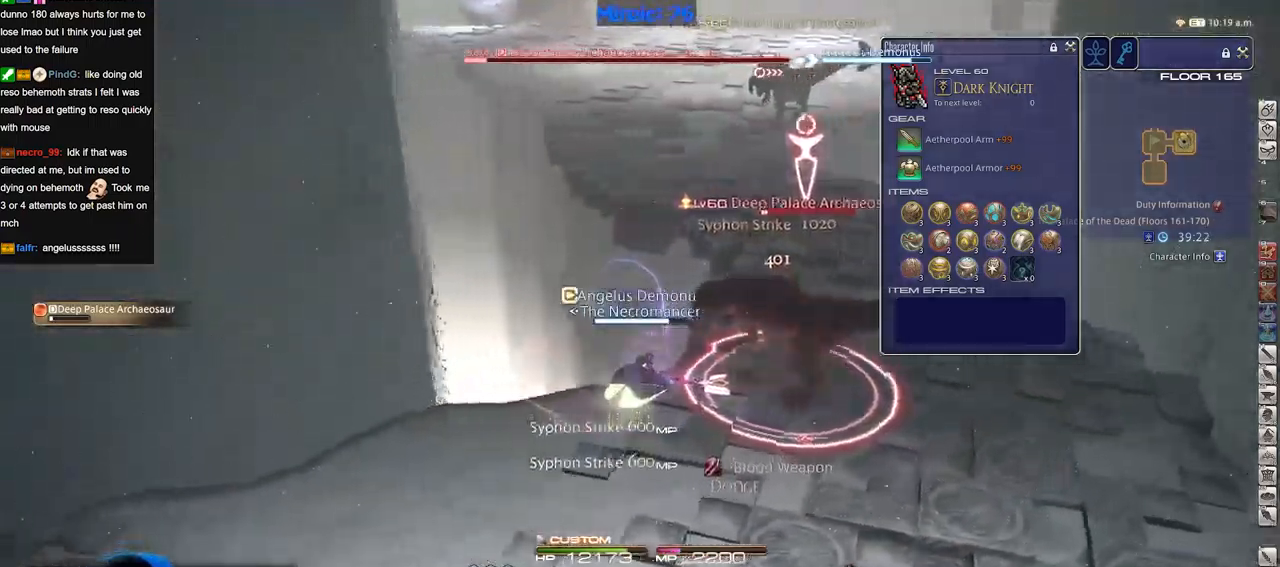
{"keys": ["a", "p"], "events": [[50, "p", "up"], [150, "p", "down"], [384, "p", "up"], [434, "p", "down"], [484, "a", "down"]]}